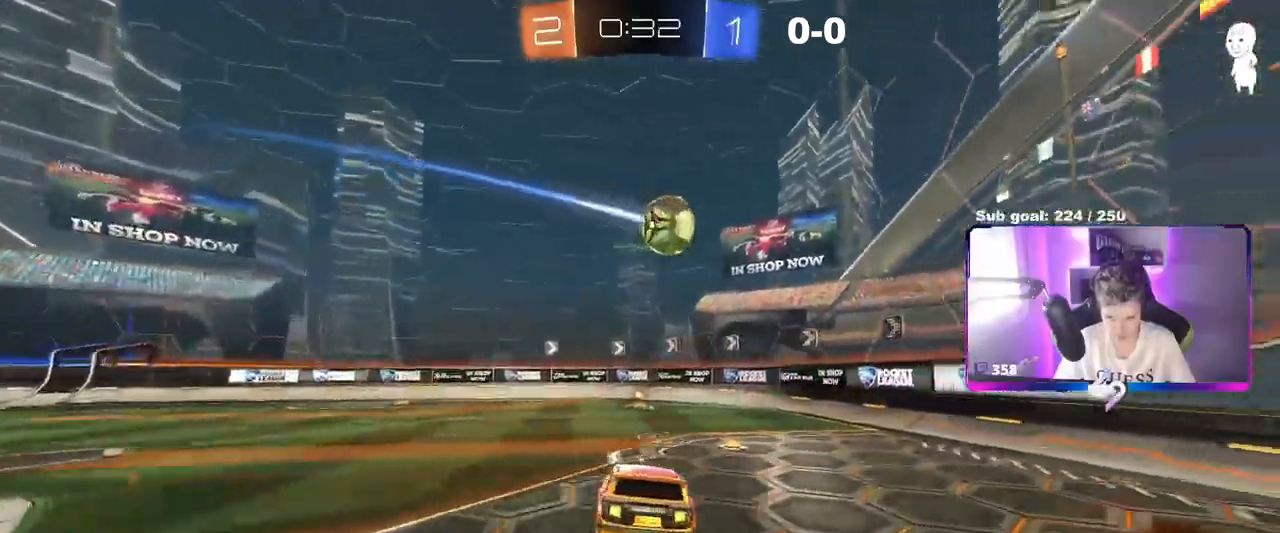
Gameplay with keyboard and mouse; each line is a JSON object with the keys and mouse buttons held at the frame after it. "events" lists presses ("down") and releases ("up") of "1", "2", "3", "4", "5", "a", "alt", "c", "caps_lock", "ctrl", "d", "e", "f", "g", "q", "r", "s", "shift", "space", "t", "tab", "v", "w", "x", "z", "mouse_left", "mouse_wheel" and "mouse_right" between this image and that frame as [ms after this image, input, new state], when the widget could be followed in between. "mouse_left", "mouse_wheel", "mouse_right" = the "left", "wheel", "right" buttons of the "mouse" list. No other keys are recorded. "wheel" means that the mouse wheel is clicked or scrolled. Not read: mouse_move.
{"keys": ["a", "w"], "mouse": [], "events": [[84, "a", "up"], [200, "w", "down"], [451, "a", "down"]]}
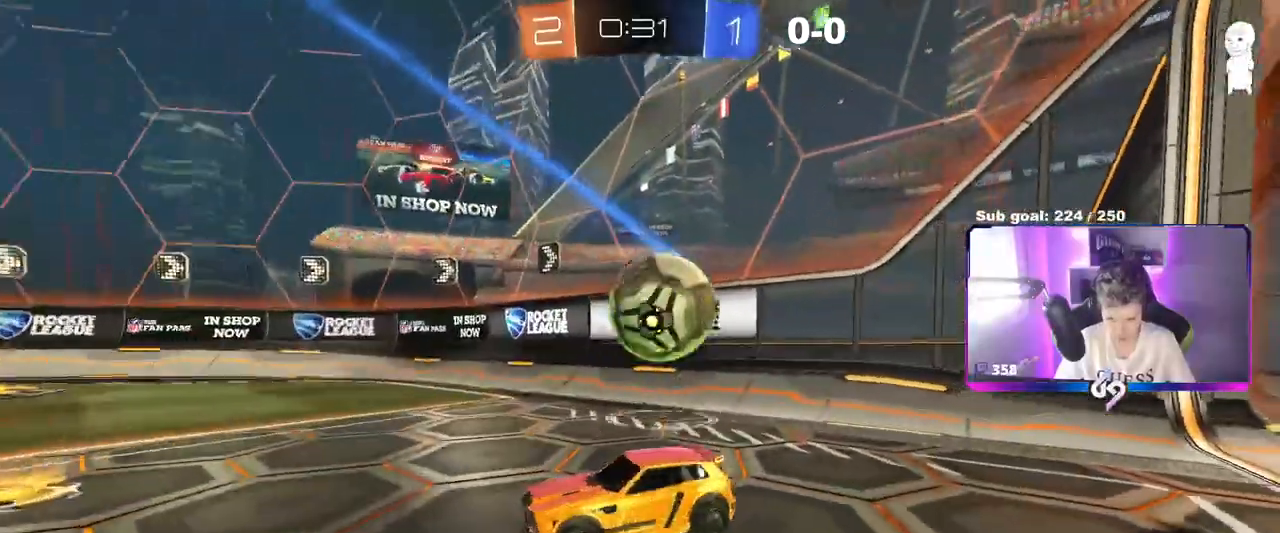
{"keys": ["a", "s"], "mouse": [], "events": [[50, "a", "up"], [50, "d", "down"], [50, "w", "up"], [183, "a", "down"], [183, "d", "up"], [183, "mouse_right", "down"], [283, "a", "up"], [317, "mouse_right", "up"], [367, "a", "down"], [367, "s", "down"]]}
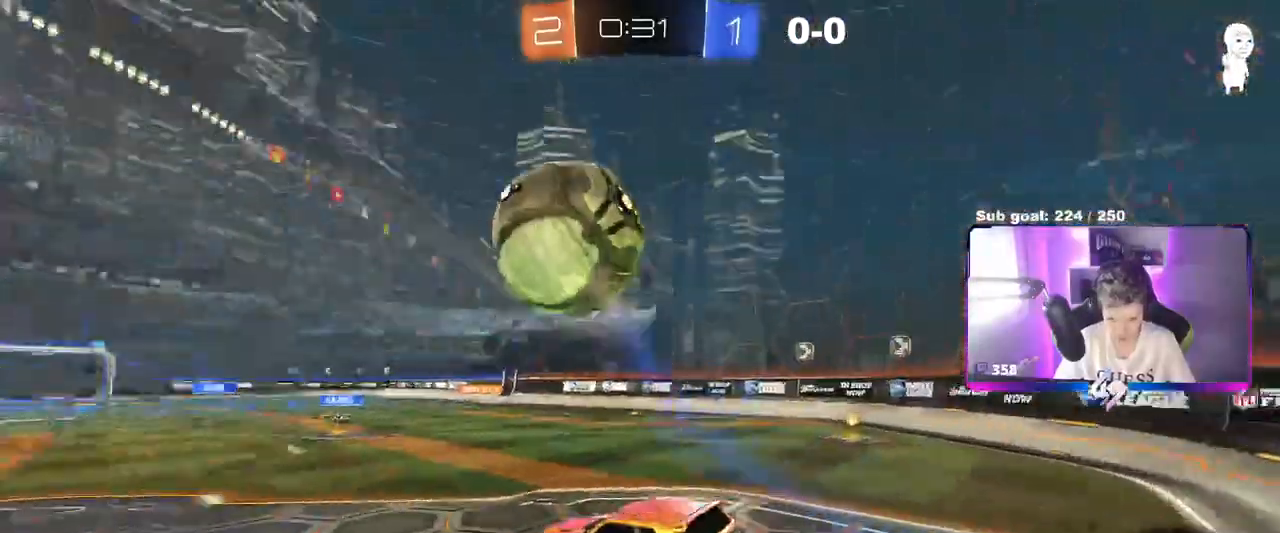
{"keys": ["s"], "mouse": ["right"], "events": [[50, "a", "up"], [100, "s", "up"], [200, "d", "down"], [284, "s", "down"], [334, "d", "up"], [384, "mouse_right", "down"]]}
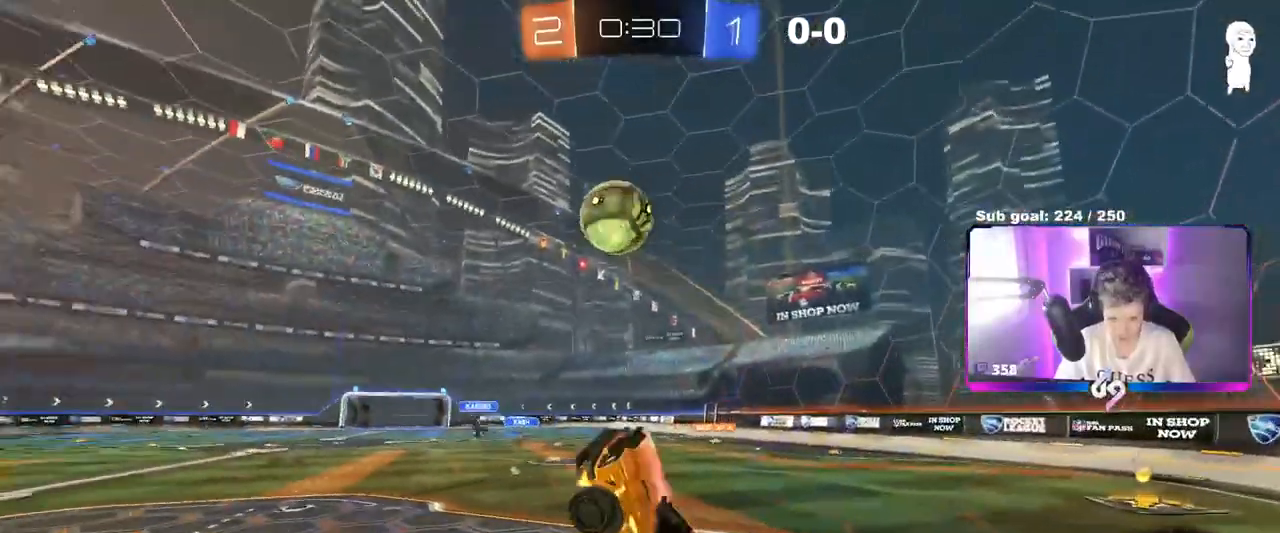
{"keys": ["a", "shift"], "mouse": [], "events": [[116, "a", "down"], [116, "mouse_right", "up"], [116, "s", "up"], [116, "shift", "down"], [217, "w", "down"], [500, "w", "up"]]}
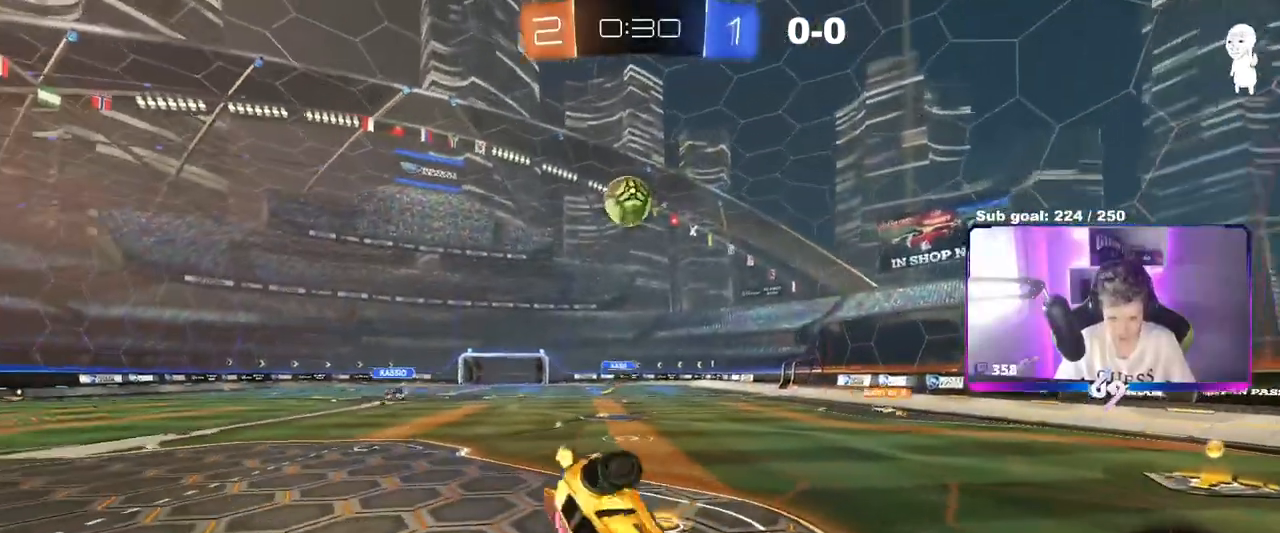
{"keys": ["d", "w"], "mouse": ["left"], "events": [[50, "s", "down"], [134, "shift", "up"], [184, "mouse_left", "down"], [267, "s", "up"], [317, "a", "up"], [367, "w", "down"], [467, "d", "down"]]}
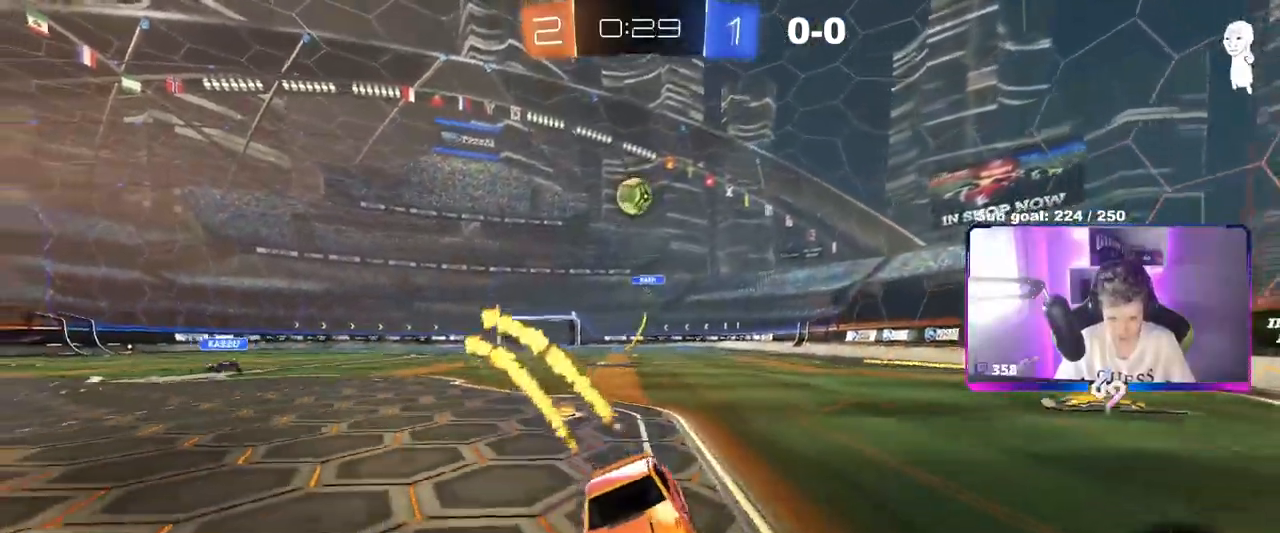
{"keys": ["d", "w"], "mouse": ["left"], "events": [[100, "mouse_left", "up"], [233, "mouse_left", "down"]]}
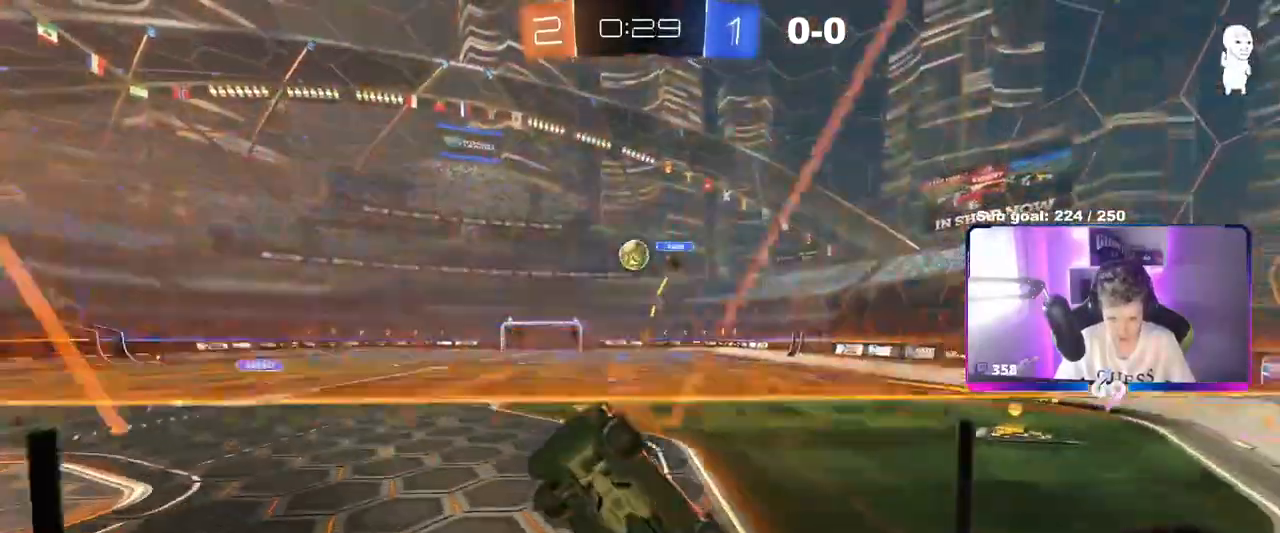
{"keys": ["d", "s"], "mouse": ["left", "right"], "events": [[67, "d", "up"], [167, "d", "down"], [300, "d", "up"], [401, "mouse_right", "down"], [451, "d", "down"], [451, "w", "up"], [484, "s", "down"]]}
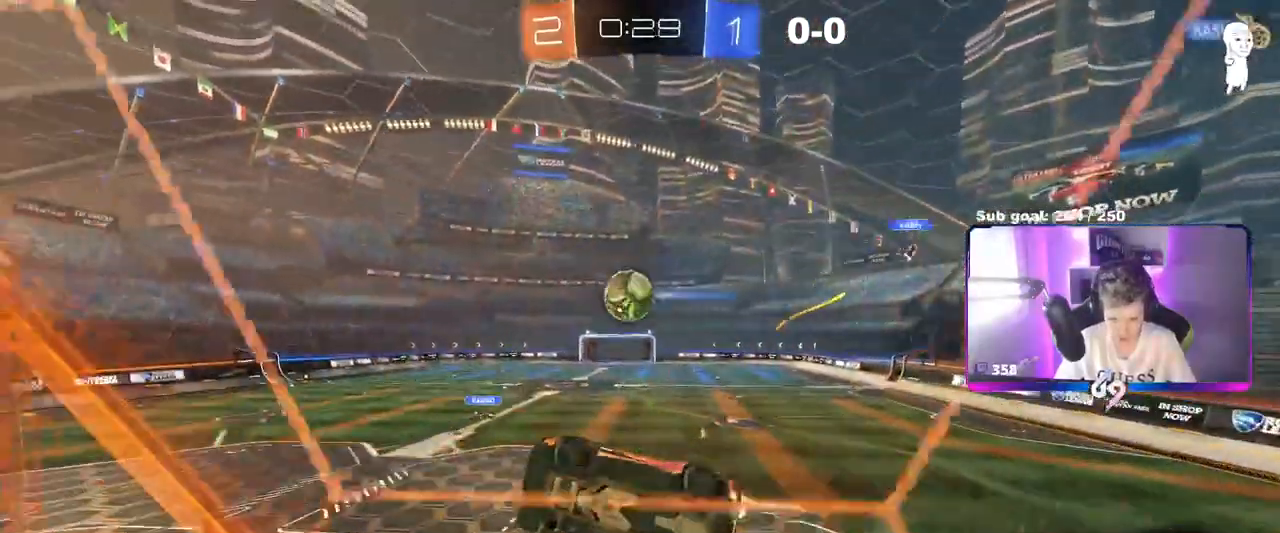
{"keys": ["d", "s", "shift"], "mouse": [], "events": [[133, "mouse_right", "up"], [133, "s", "up"], [183, "mouse_left", "up"], [233, "shift", "down"], [233, "w", "down"], [317, "mouse_right", "down"], [367, "s", "down"], [367, "w", "up"], [417, "mouse_right", "up"]]}
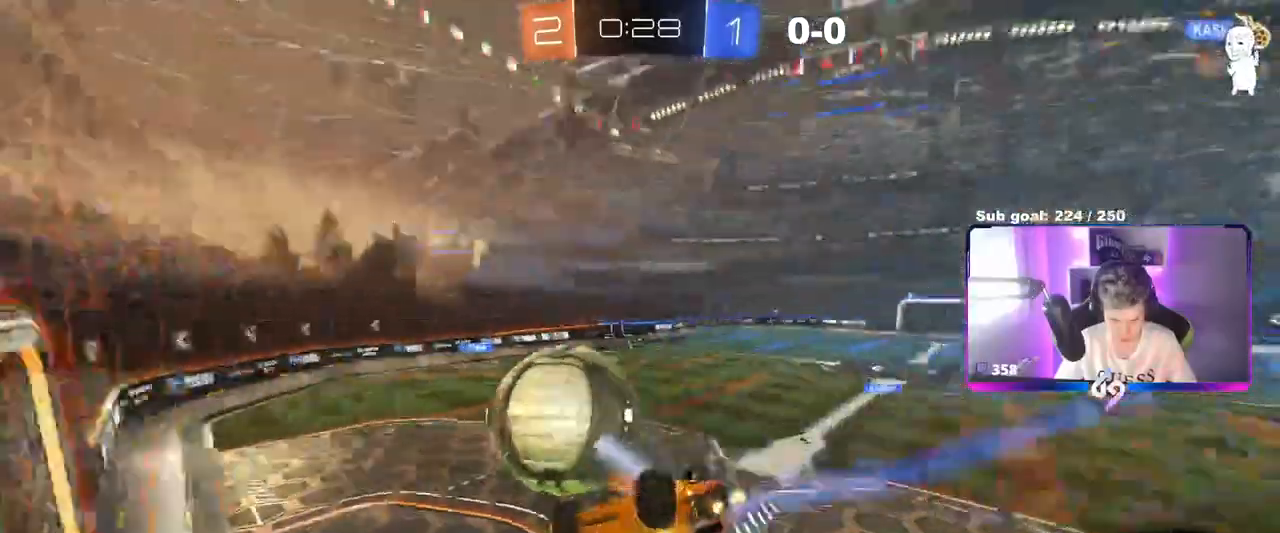
{"keys": ["a", "s"], "mouse": [], "events": [[100, "s", "up"], [184, "s", "down"], [384, "shift", "up"], [434, "a", "down"], [434, "d", "up"]]}
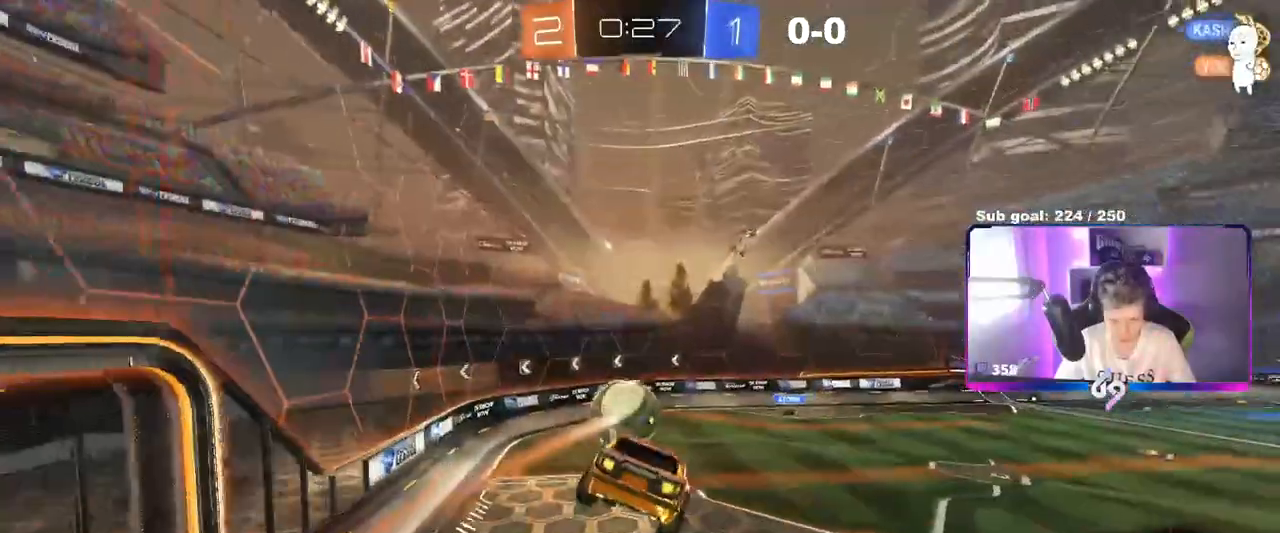
{"keys": [], "mouse": [], "events": [[16, "shift", "down"], [116, "s", "up"], [200, "a", "up"], [200, "shift", "up"]]}
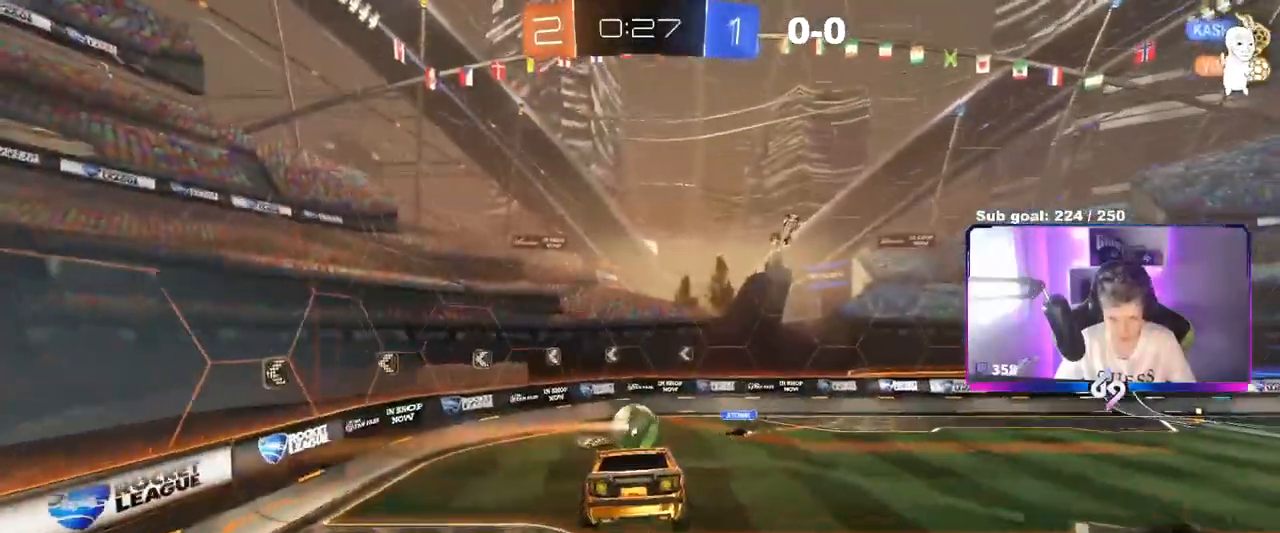
{"keys": [], "mouse": [], "events": [[34, "s", "down"], [84, "d", "down"], [234, "d", "up"], [234, "s", "up"], [367, "a", "down"], [467, "a", "up"]]}
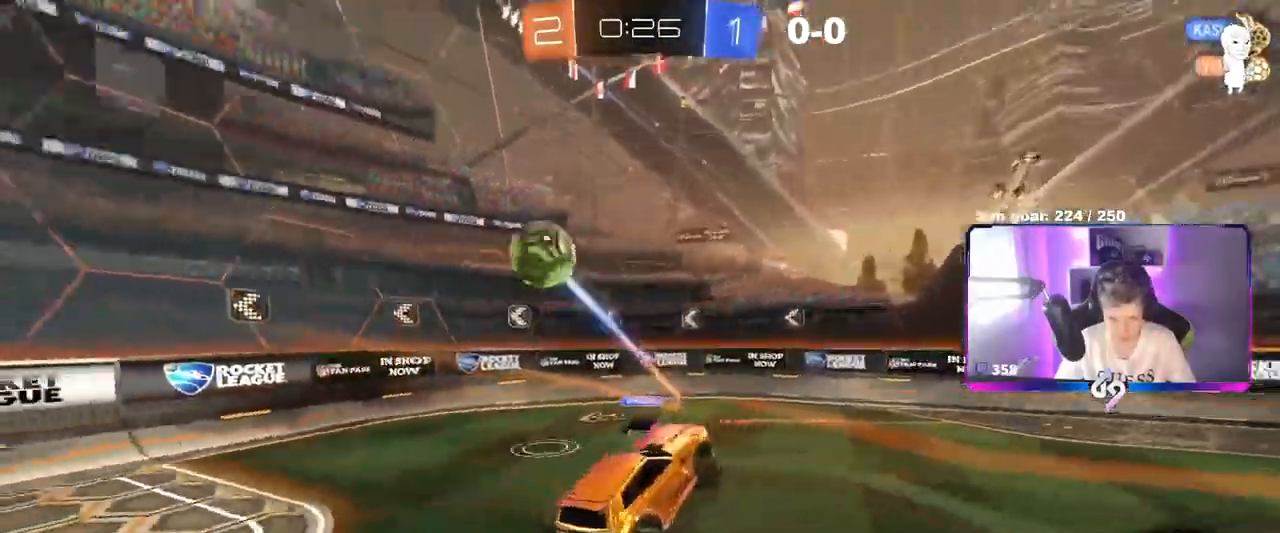
{"keys": ["a", "w"], "mouse": [], "events": [[50, "w", "down"], [183, "a", "down"], [233, "shift", "down"], [383, "shift", "up"]]}
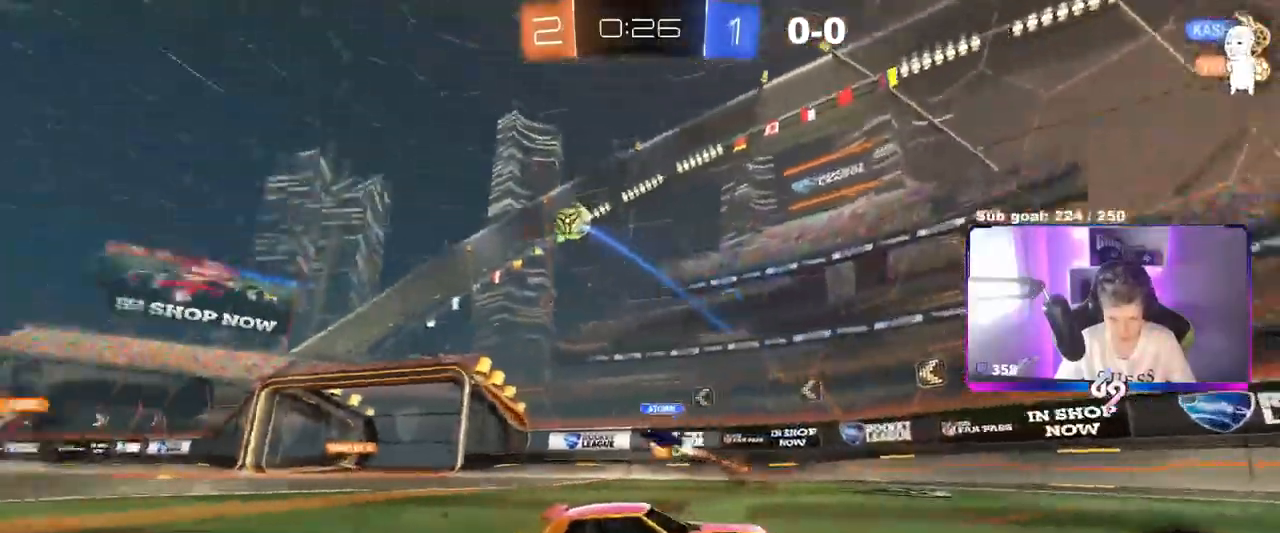
{"keys": ["a", "w"], "mouse": [], "events": [[34, "shift", "down"], [117, "shift", "up"]]}
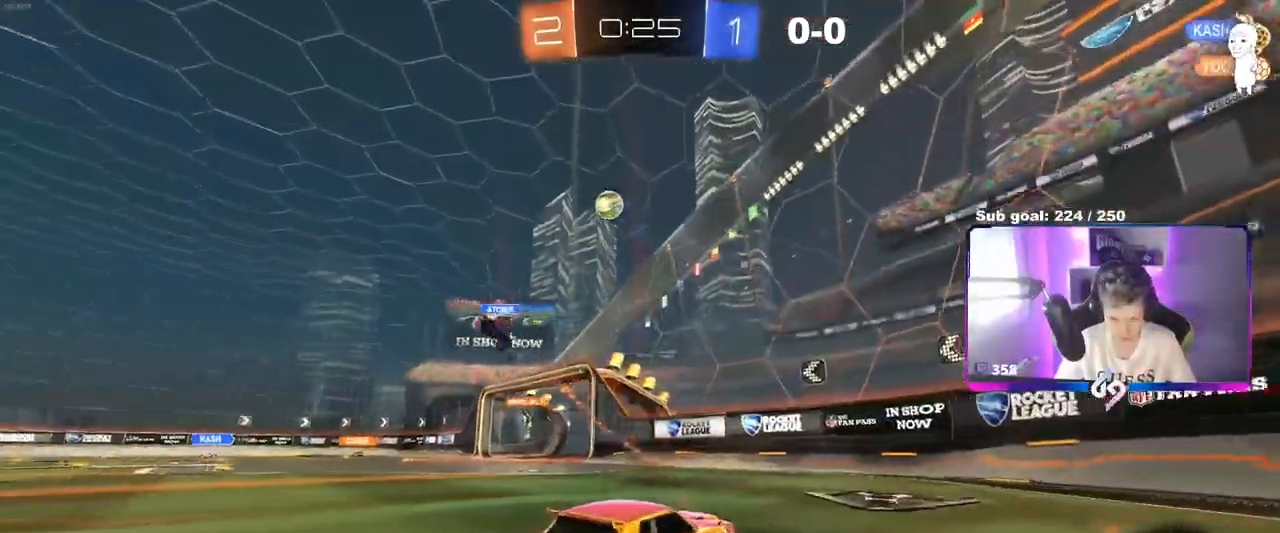
{"keys": ["a", "w"], "mouse": [], "events": [[83, "a", "up"], [267, "a", "down"]]}
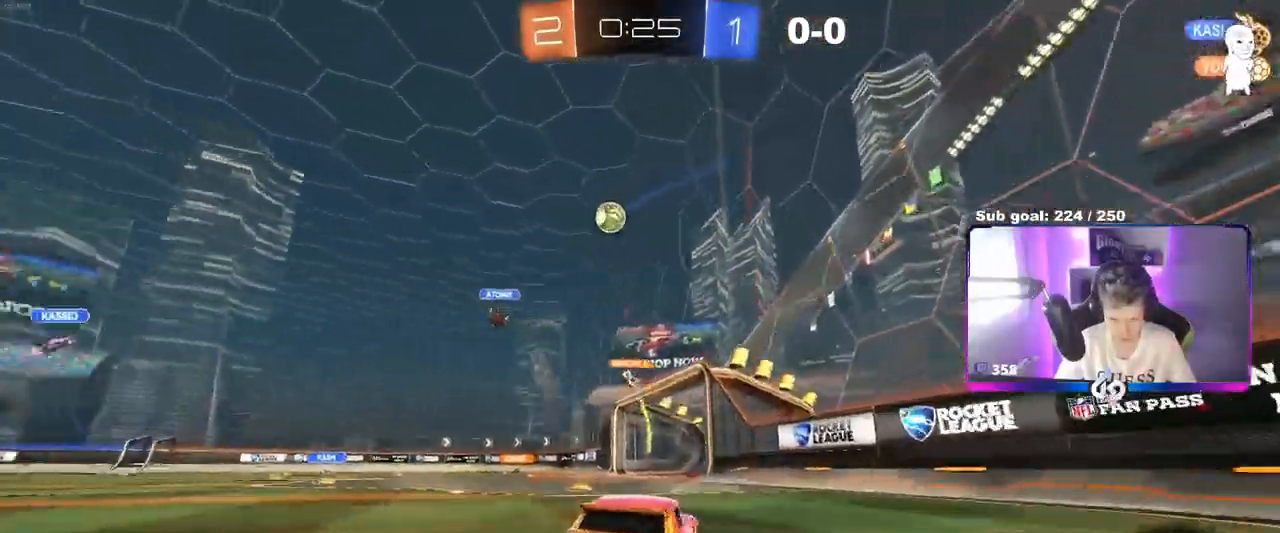
{"keys": ["w"], "mouse": ["left"], "events": [[150, "a", "up"], [484, "mouse_left", "down"]]}
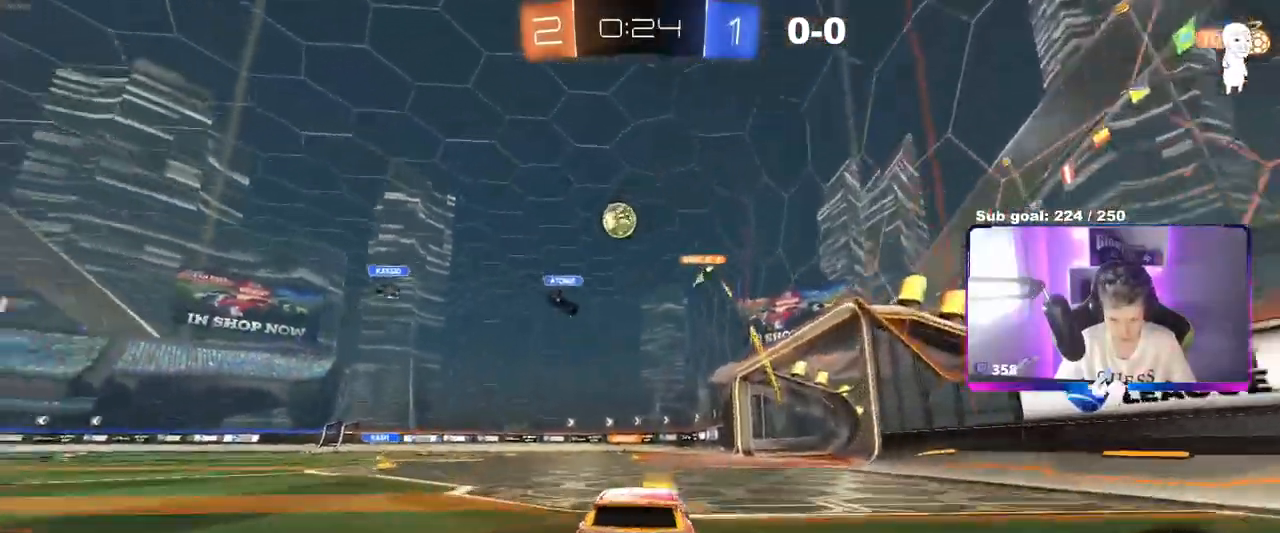
{"keys": ["w"], "mouse": ["left"], "events": []}
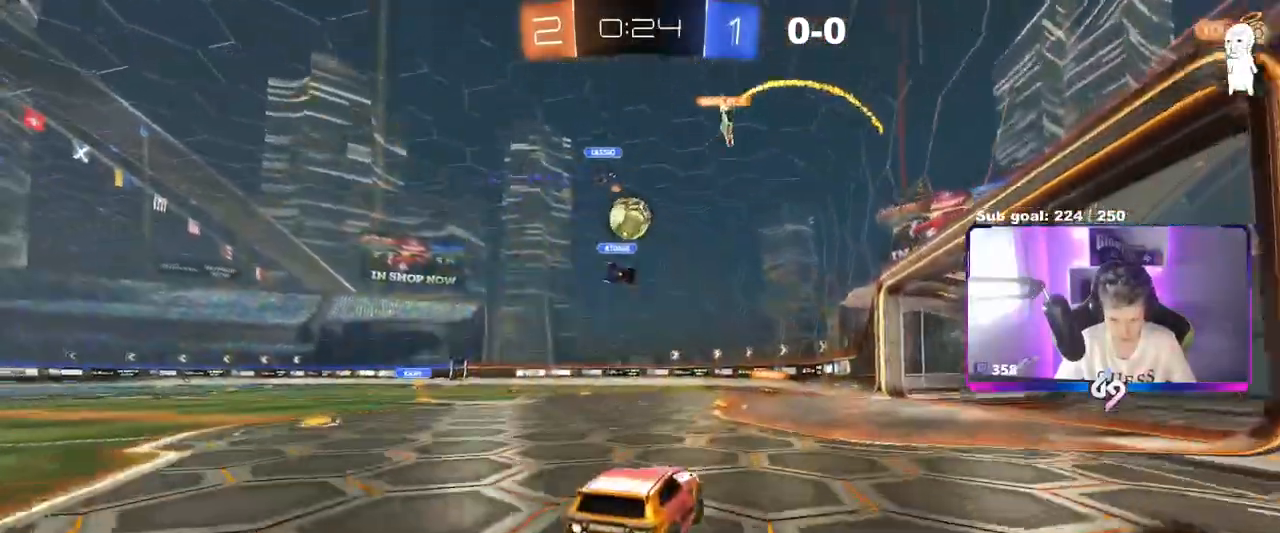
{"keys": ["a", "s"], "mouse": [], "events": [[34, "mouse_left", "up"], [134, "d", "down"], [317, "w", "up"], [367, "d", "up"], [501, "a", "down"], [501, "s", "down"]]}
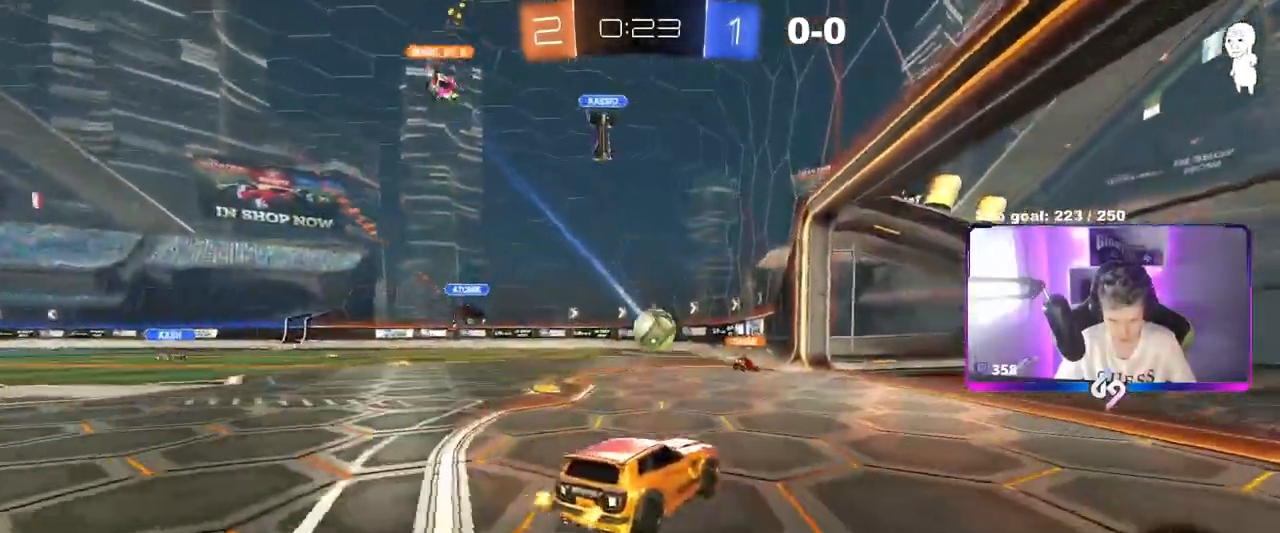
{"keys": ["a", "w"], "mouse": [], "events": [[283, "s", "up"], [333, "shift", "down"], [433, "shift", "up"], [433, "w", "down"]]}
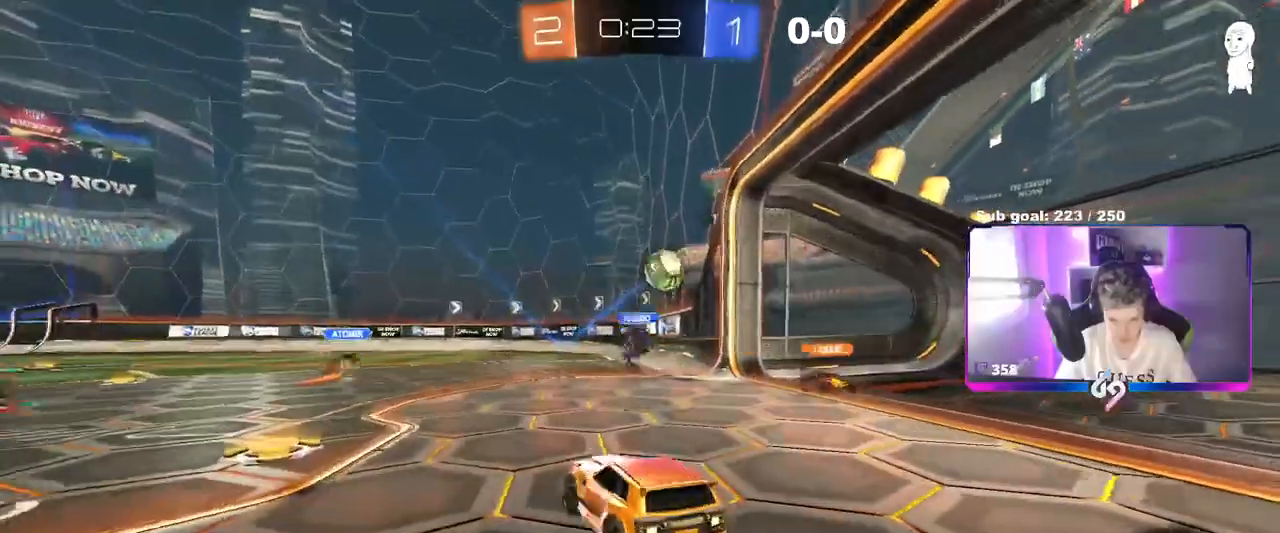
{"keys": ["a", "w"], "mouse": [], "events": [[167, "shift", "down"], [317, "shift", "up"]]}
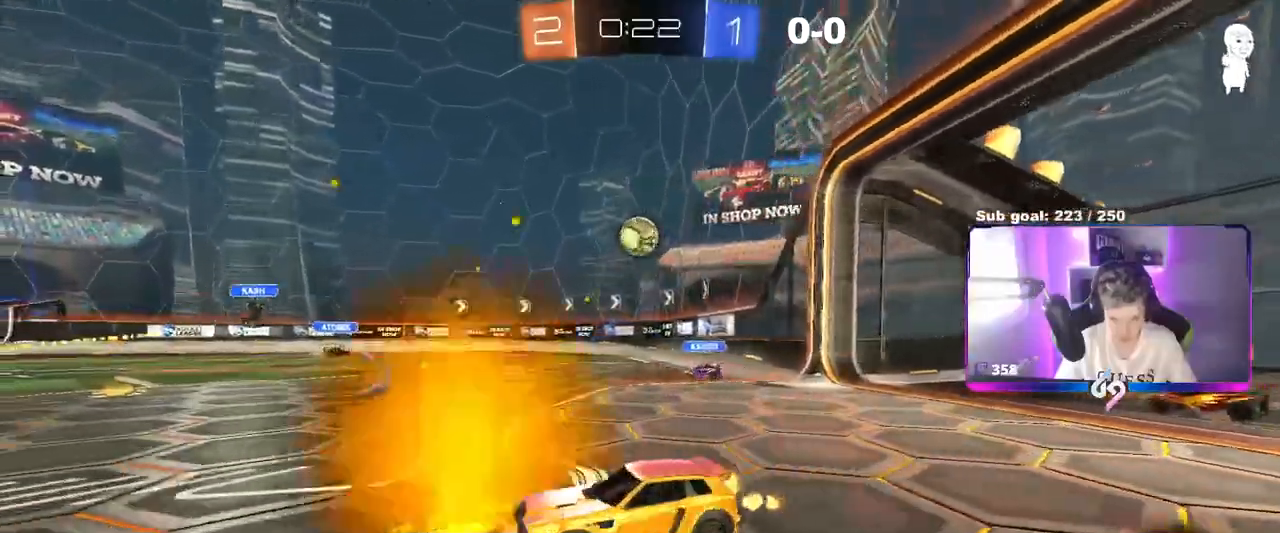
{"keys": ["a", "w"], "mouse": [], "events": [[83, "shift", "down"], [183, "shift", "up"]]}
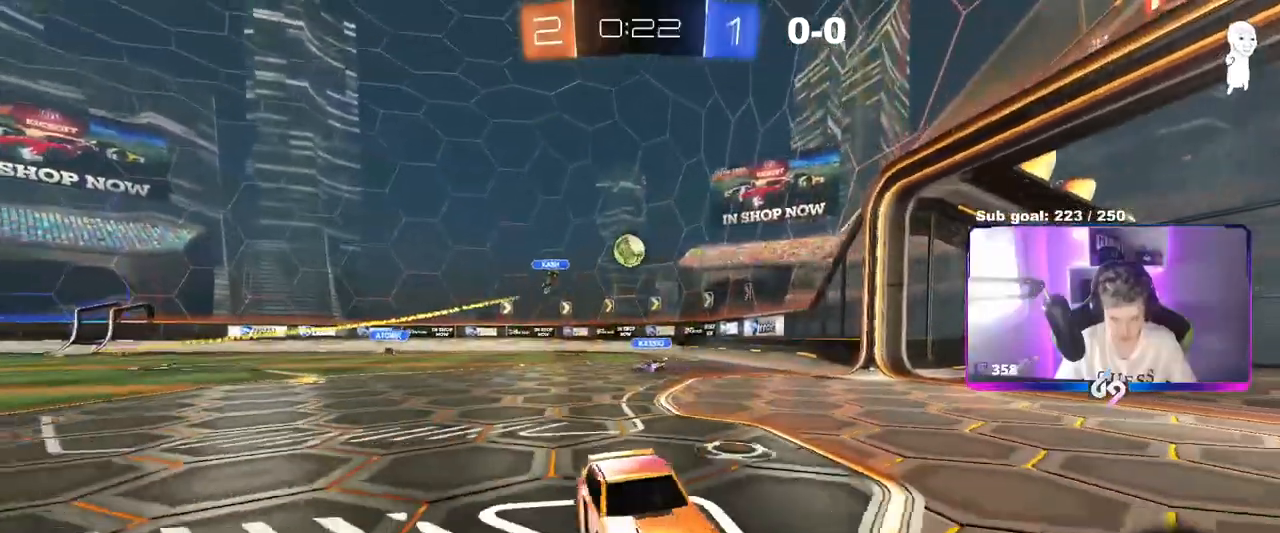
{"keys": ["a", "w"], "mouse": [], "events": [[100, "shift", "down"], [184, "shift", "up"]]}
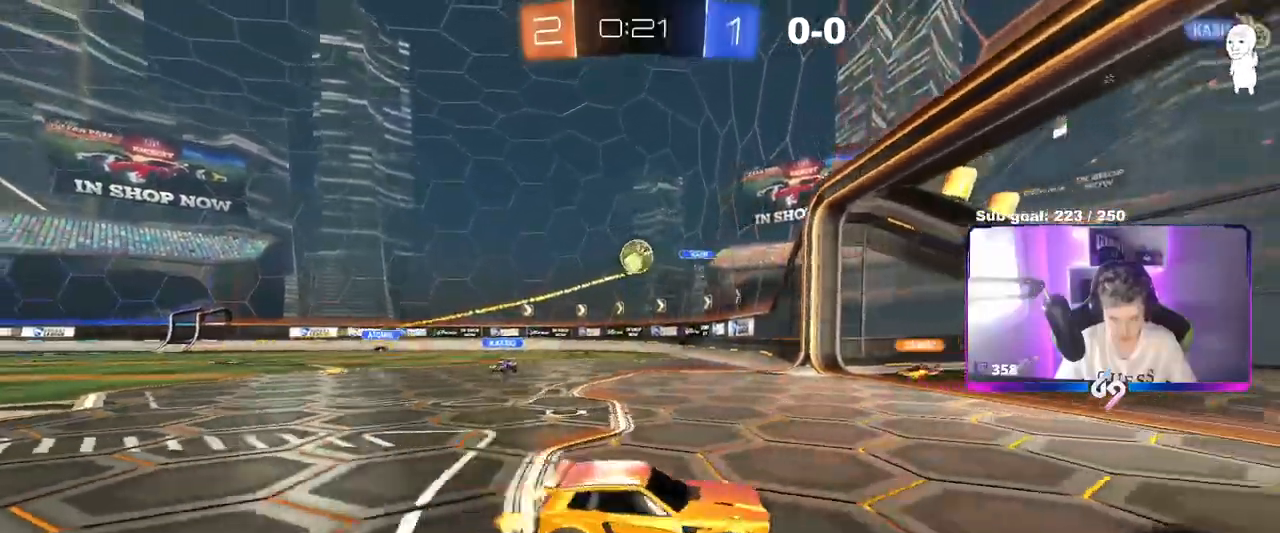
{"keys": ["d"], "mouse": [], "events": [[16, "a", "up"], [267, "w", "up"], [483, "d", "down"]]}
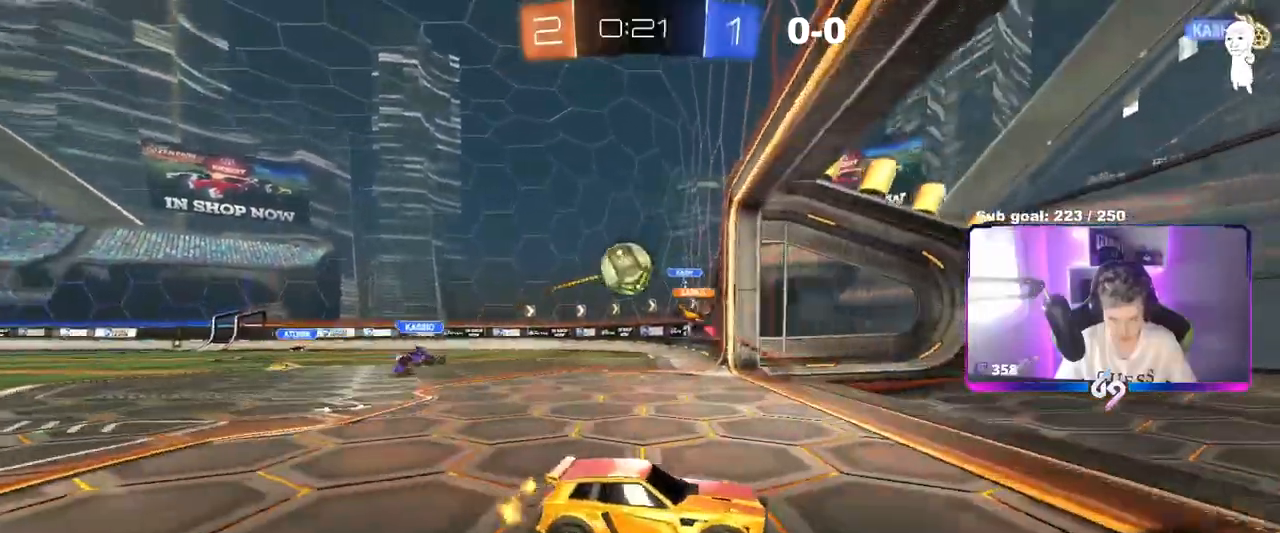
{"keys": ["d", "w"], "mouse": [], "events": [[84, "a", "down"], [134, "d", "up"], [317, "shift", "down"], [317, "w", "down"], [417, "shift", "up"], [501, "a", "up"], [501, "d", "down"]]}
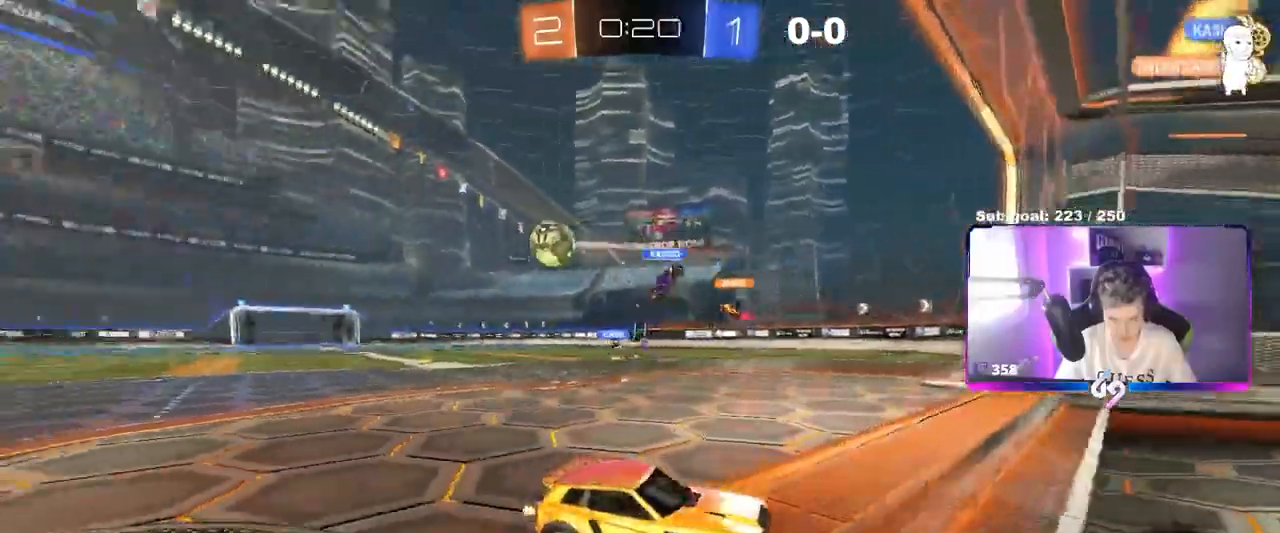
{"keys": ["w"], "mouse": [], "events": [[200, "d", "up"]]}
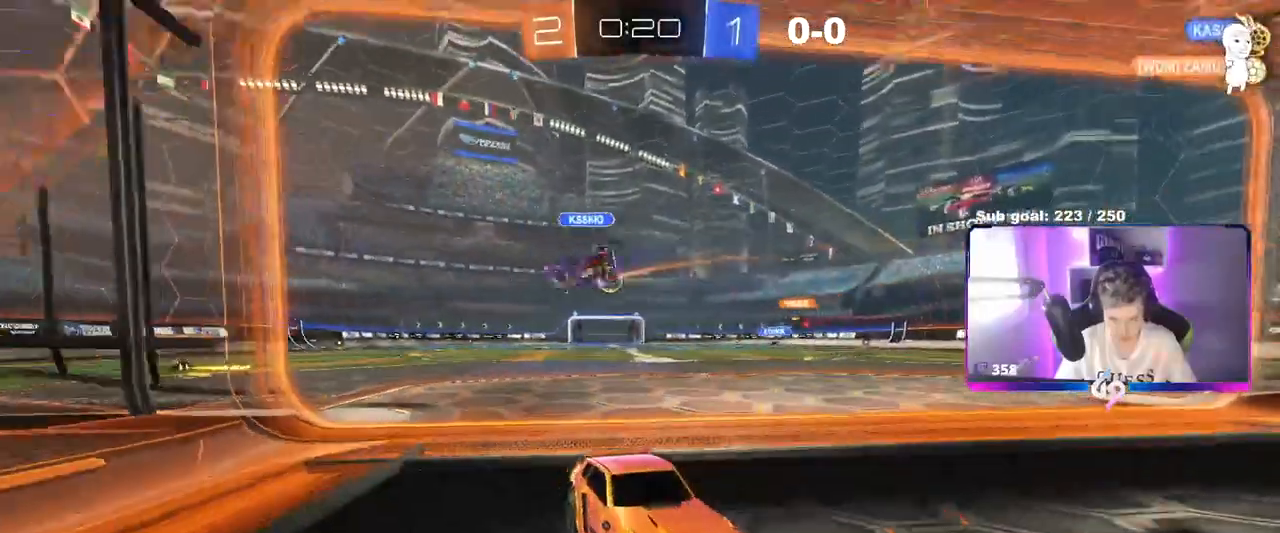
{"keys": ["d", "w"], "mouse": [], "events": [[401, "d", "down"]]}
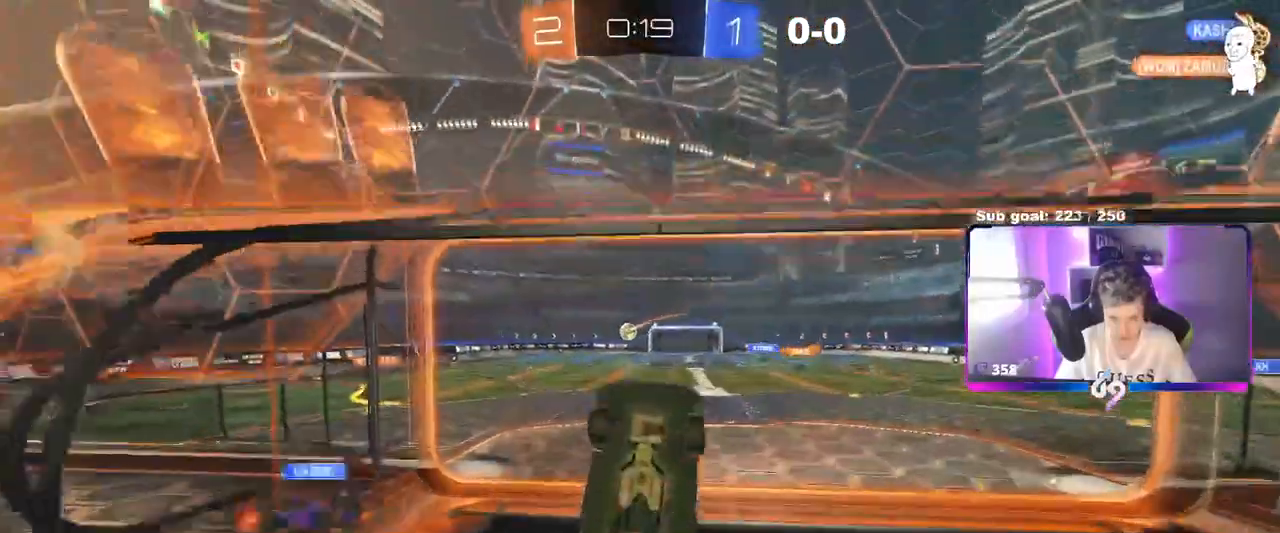
{"keys": ["q", "w"], "mouse": ["right"], "events": [[133, "d", "up"], [233, "d", "down"], [367, "mouse_right", "down"], [367, "q", "down"], [450, "d", "up"]]}
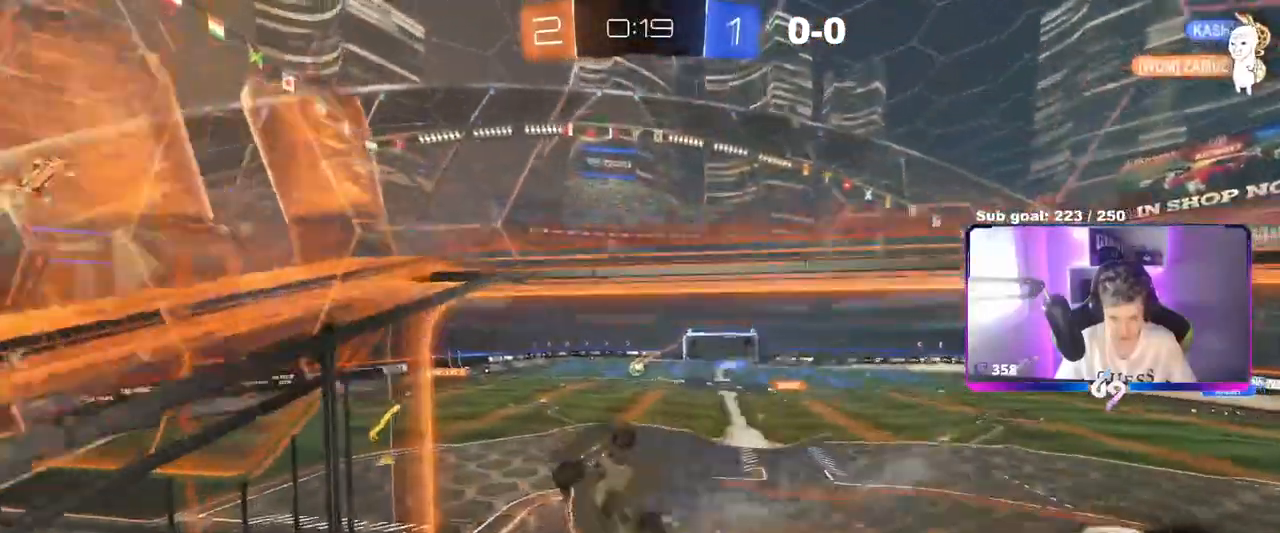
{"keys": ["a", "s"], "mouse": [], "events": [[100, "w", "up"], [150, "mouse_right", "up"], [200, "s", "down"], [300, "q", "up"], [334, "a", "down"]]}
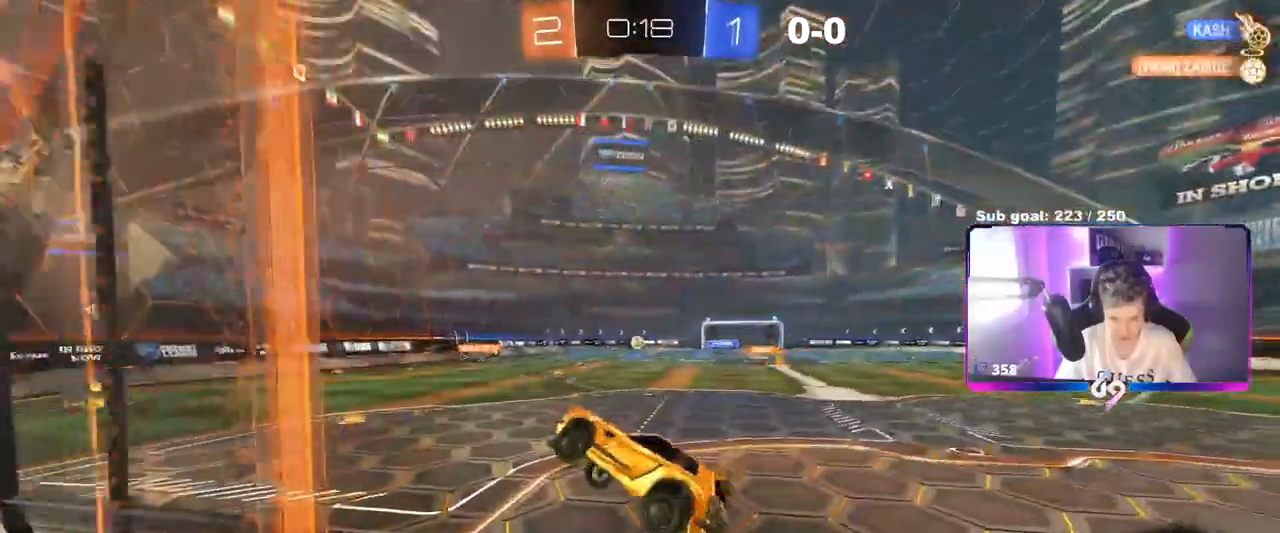
{"keys": ["w"], "mouse": ["left"], "events": [[16, "a", "up"], [16, "s", "up"], [116, "w", "down"], [166, "mouse_right", "down"], [217, "mouse_left", "down"], [350, "a", "down"], [350, "mouse_right", "up"], [450, "a", "up"]]}
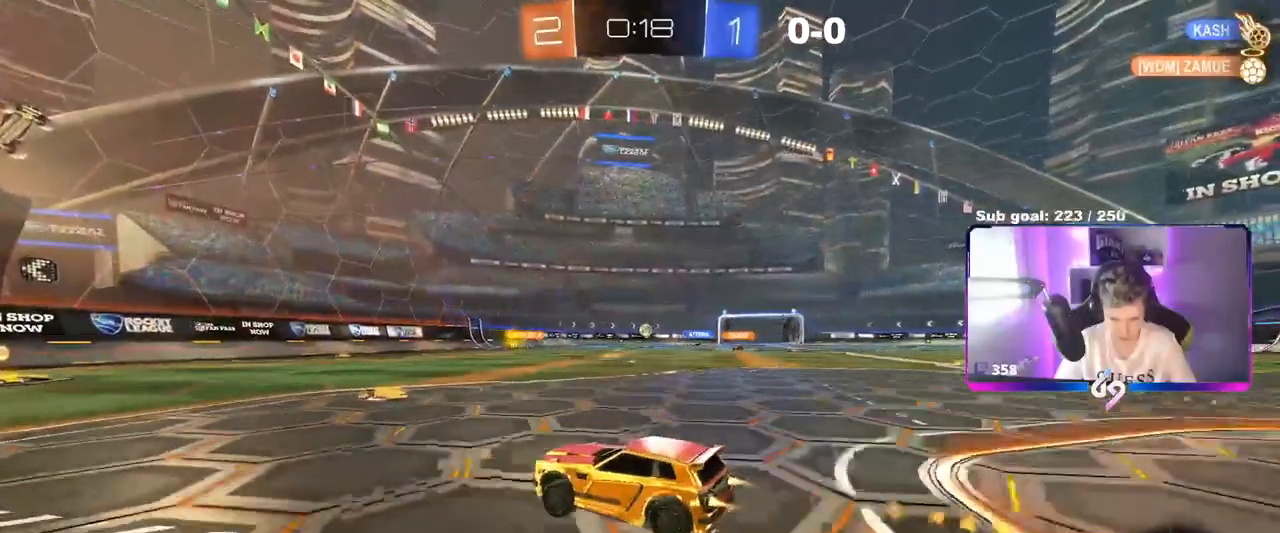
{"keys": ["w"], "mouse": [], "events": [[217, "a", "down"], [317, "a", "up"], [467, "mouse_left", "up"]]}